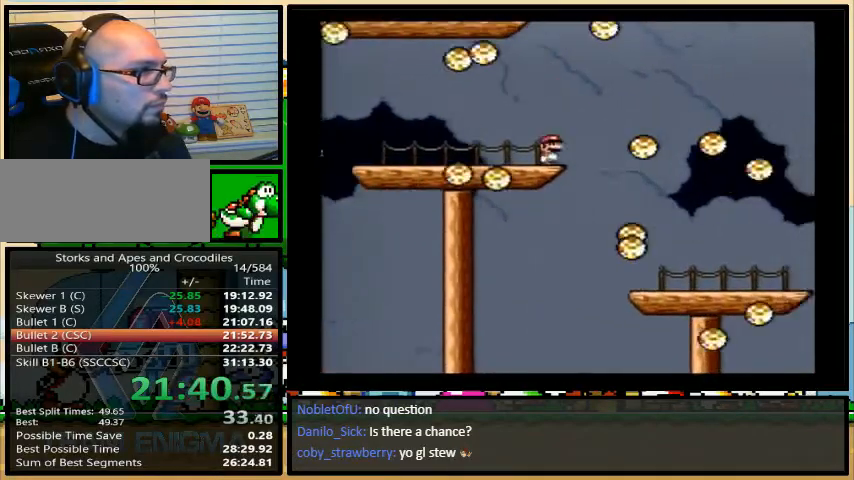
Gameplay with a controller (Nintendo layout); each line is a JSON object with the inputs held at the frame after it. "events" lists button and stick changes between this image and that frame as [ms after this image, input, new state], when the widget could be followed in between. Not read: L3 R3.
{"buttons": ["Y", "DPAD_UP"], "events": [[500, "DPAD_UP", "down"]]}
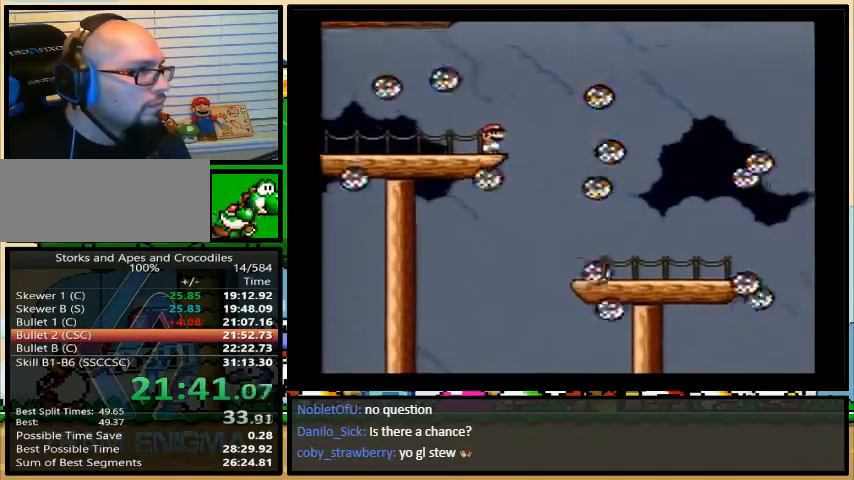
{"buttons": ["B", "Y", "DPAD_RIGHT"], "events": [[33, "DPAD_RIGHT", "down"], [133, "B", "down"], [433, "DPAD_UP", "up"]]}
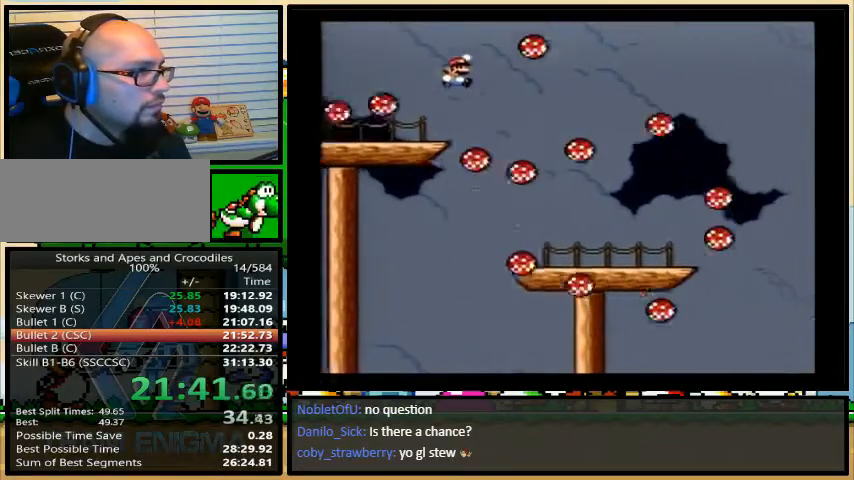
{"buttons": ["B", "Y", "DPAD_RIGHT"], "events": [[367, "DPAD_LEFT", "down"], [367, "DPAD_RIGHT", "up"], [367, "DPAD_UP", "down"], [467, "DPAD_LEFT", "up"], [467, "DPAD_RIGHT", "down"], [500, "DPAD_UP", "up"]]}
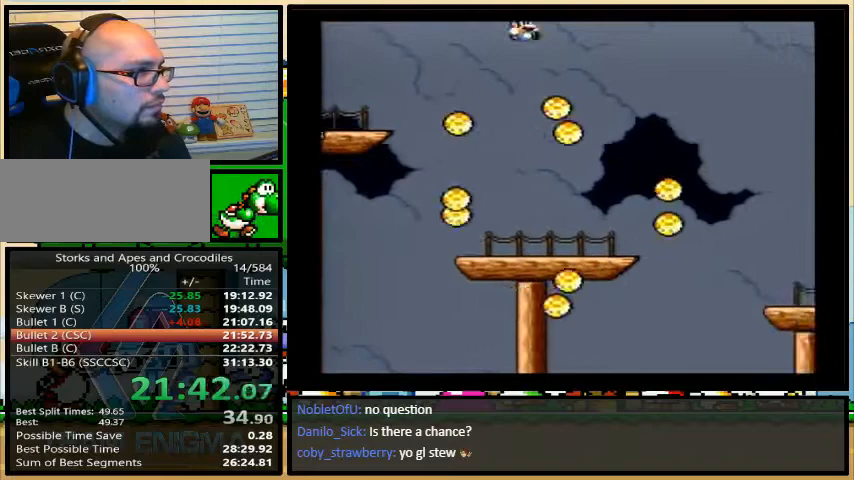
{"buttons": ["Y"], "events": [[33, "DPAD_UP", "down"], [100, "DPAD_LEFT", "down"], [100, "DPAD_RIGHT", "up"], [100, "DPAD_UP", "up"], [200, "DPAD_UP", "down"], [233, "DPAD_LEFT", "up"], [233, "DPAD_RIGHT", "down"], [267, "B", "up"], [267, "DPAD_UP", "up"], [300, "DPAD_RIGHT", "up"]]}
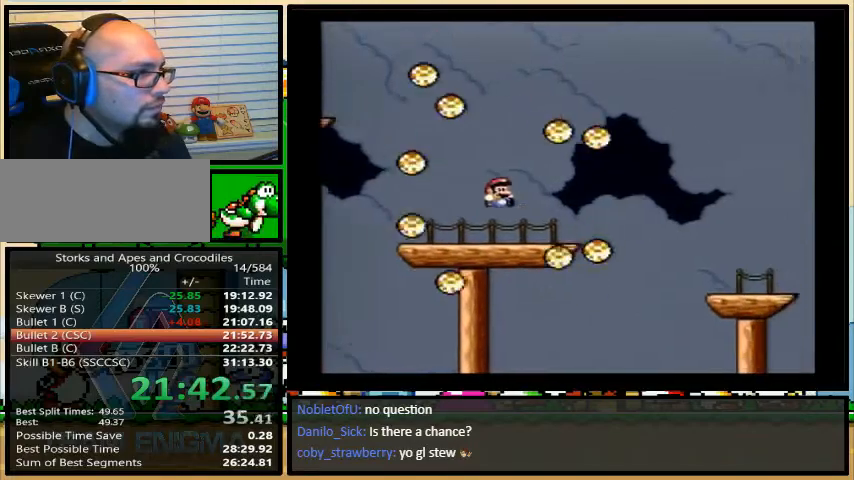
{"buttons": ["B", "Y", "DPAD_UP", "DPAD_RIGHT"], "events": [[267, "DPAD_RIGHT", "down"], [267, "DPAD_UP", "down"], [500, "B", "down"]]}
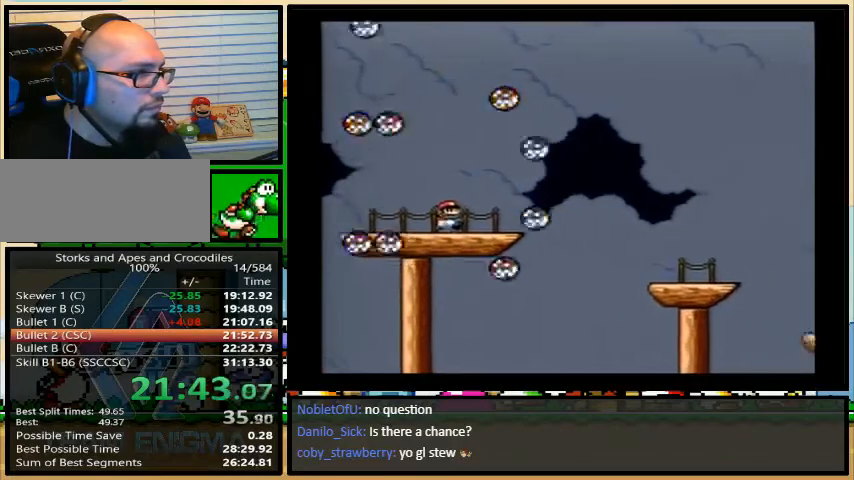
{"buttons": ["B", "Y", "DPAD_RIGHT"], "events": [[467, "DPAD_UP", "up"]]}
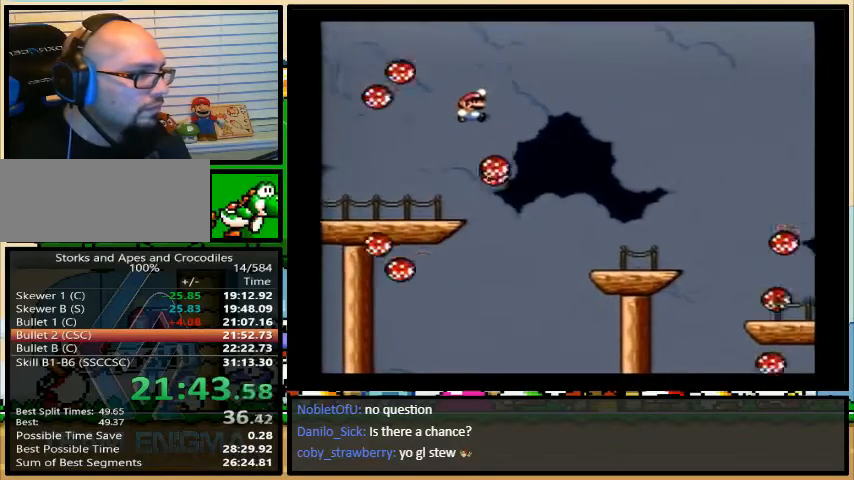
{"buttons": ["Y", "DPAD_UP"], "events": [[133, "B", "up"], [367, "DPAD_UP", "down"], [400, "DPAD_LEFT", "down"], [400, "DPAD_RIGHT", "up"], [400, "DPAD_UP", "up"], [467, "DPAD_UP", "down"], [500, "DPAD_LEFT", "up"]]}
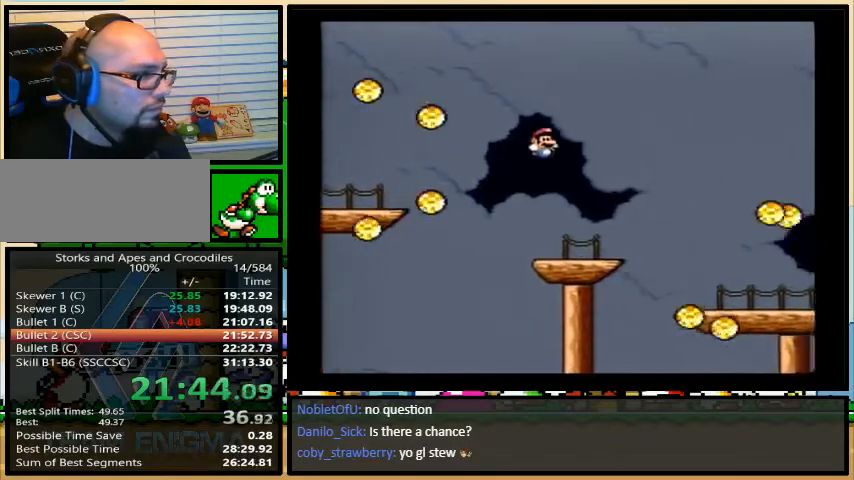
{"buttons": ["Y"], "events": [[33, "DPAD_UP", "up"]]}